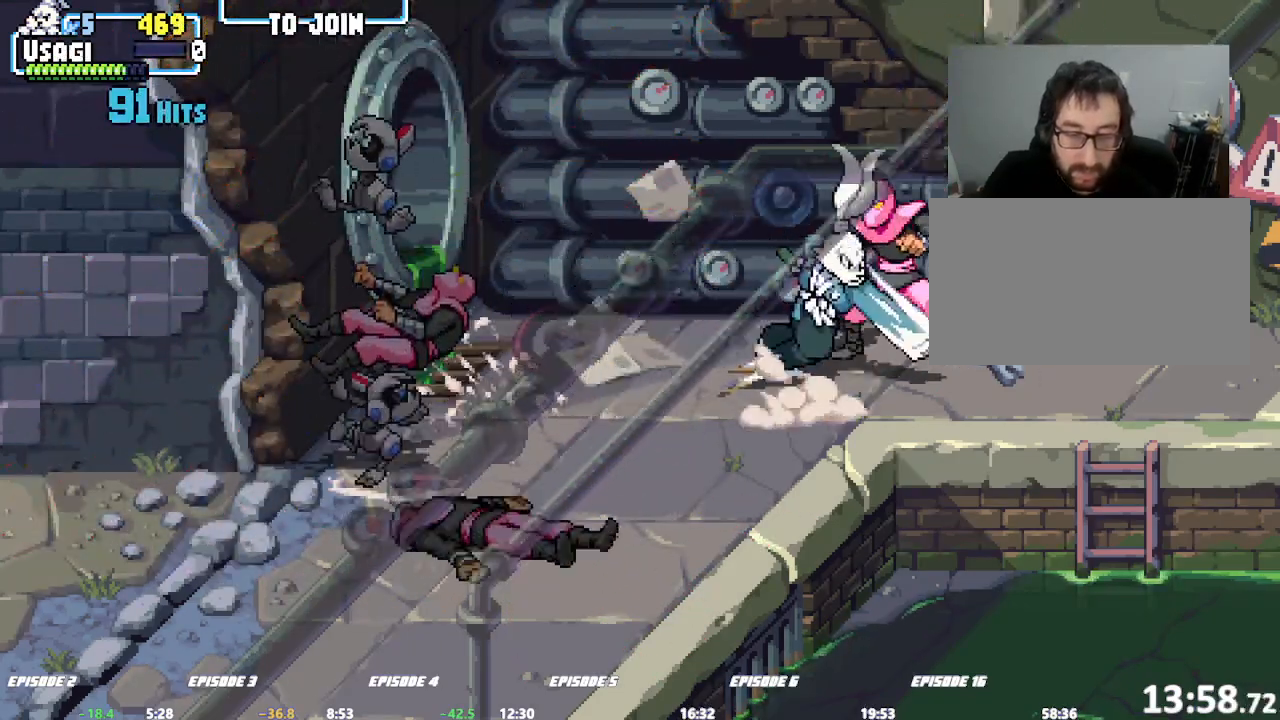
Gameplay with a controller (arcade stick); each line is a JSON object with the inputs held at the frame after it. "events" lists button and stick changes between this image and that frame as [ms after this image, input, new state], when the widget could be followed in between. Not read: CROSS DPAD_RIGHT L3 R3 SQUARE.
{"buttons": [], "left_stick": "center"}
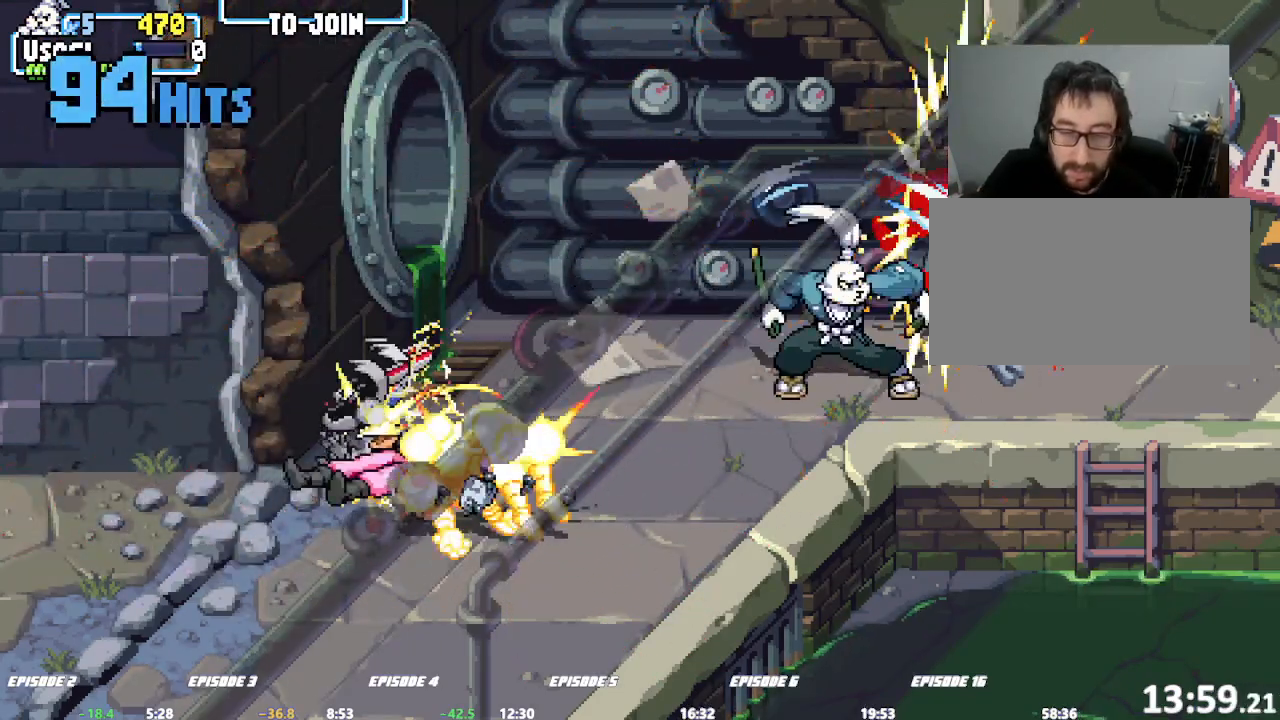
{"buttons": [], "left_stick": "right", "events": [[300, "left_stick", "right"], [350, "left_stick", "center"], [417, "left_stick", "right"]]}
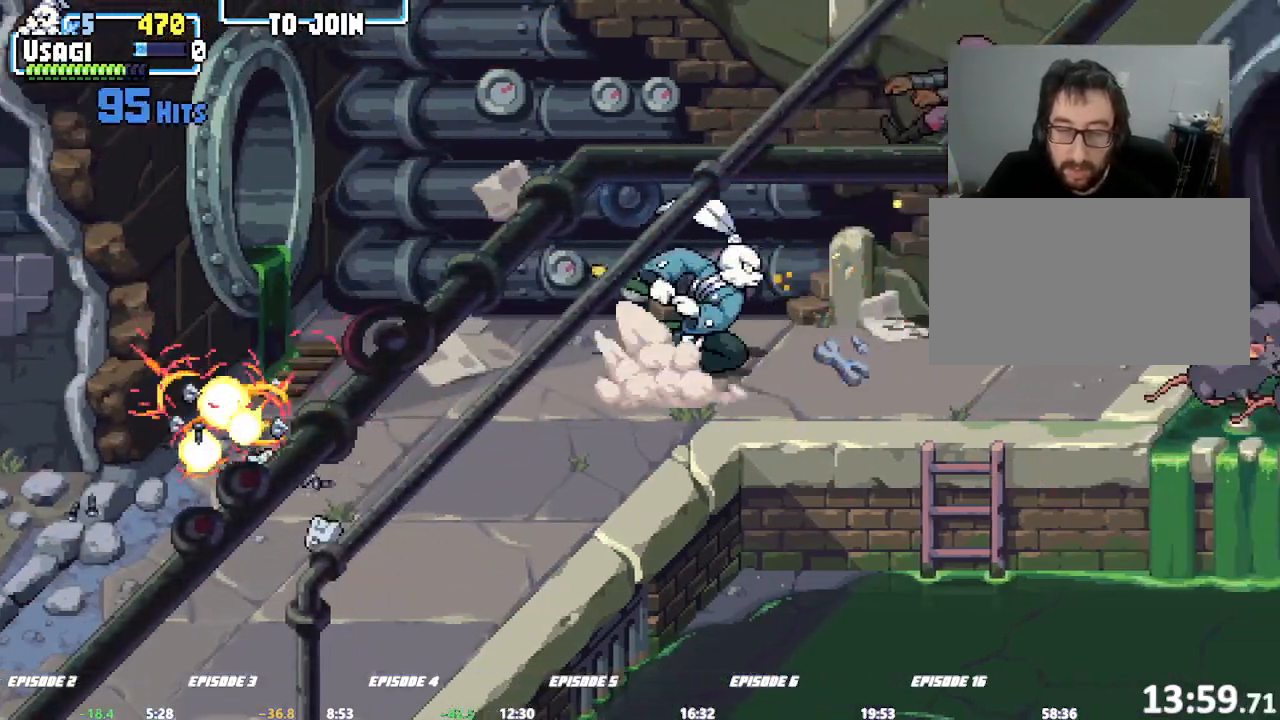
{"buttons": [], "left_stick": "right"}
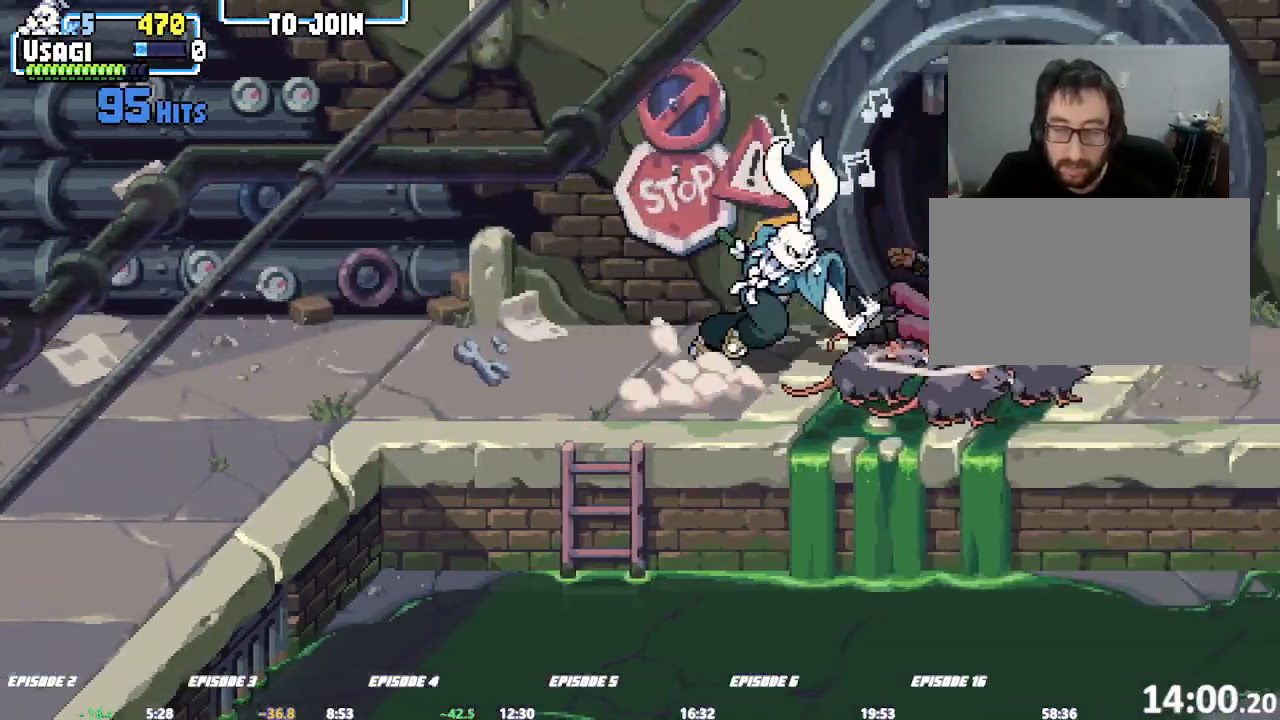
{"buttons": [], "left_stick": "center"}
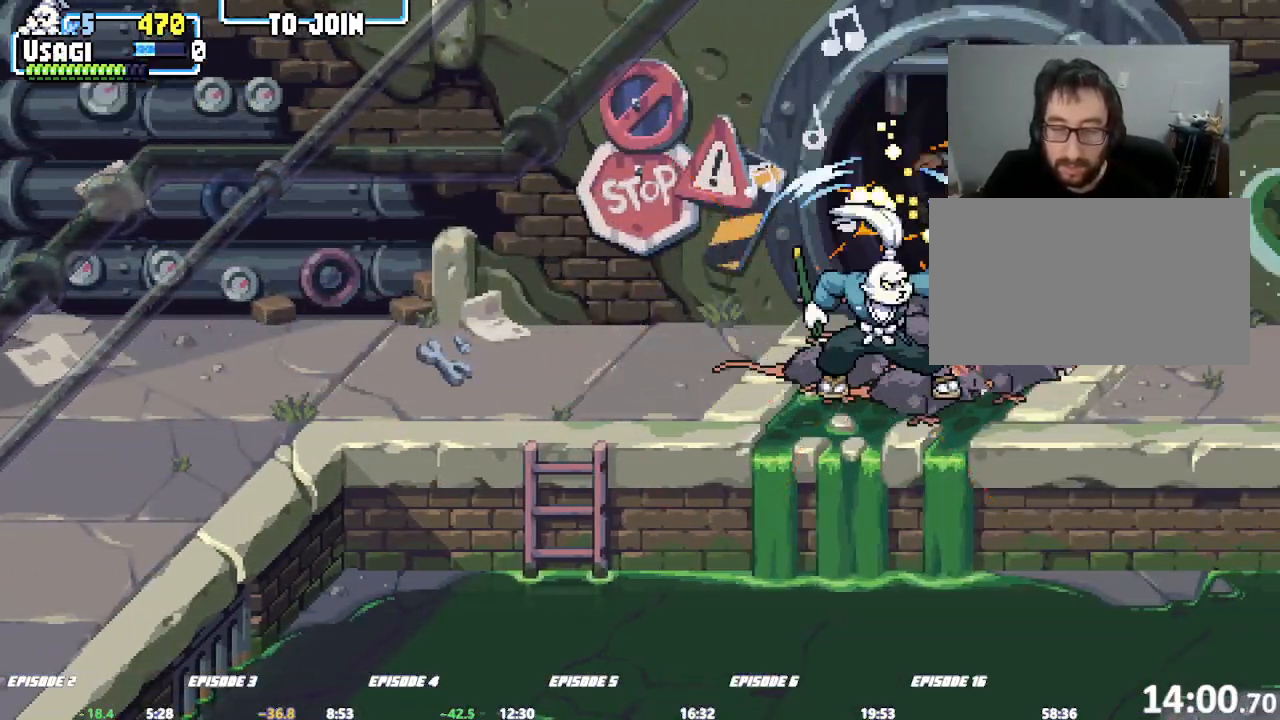
{"buttons": [], "left_stick": "center"}
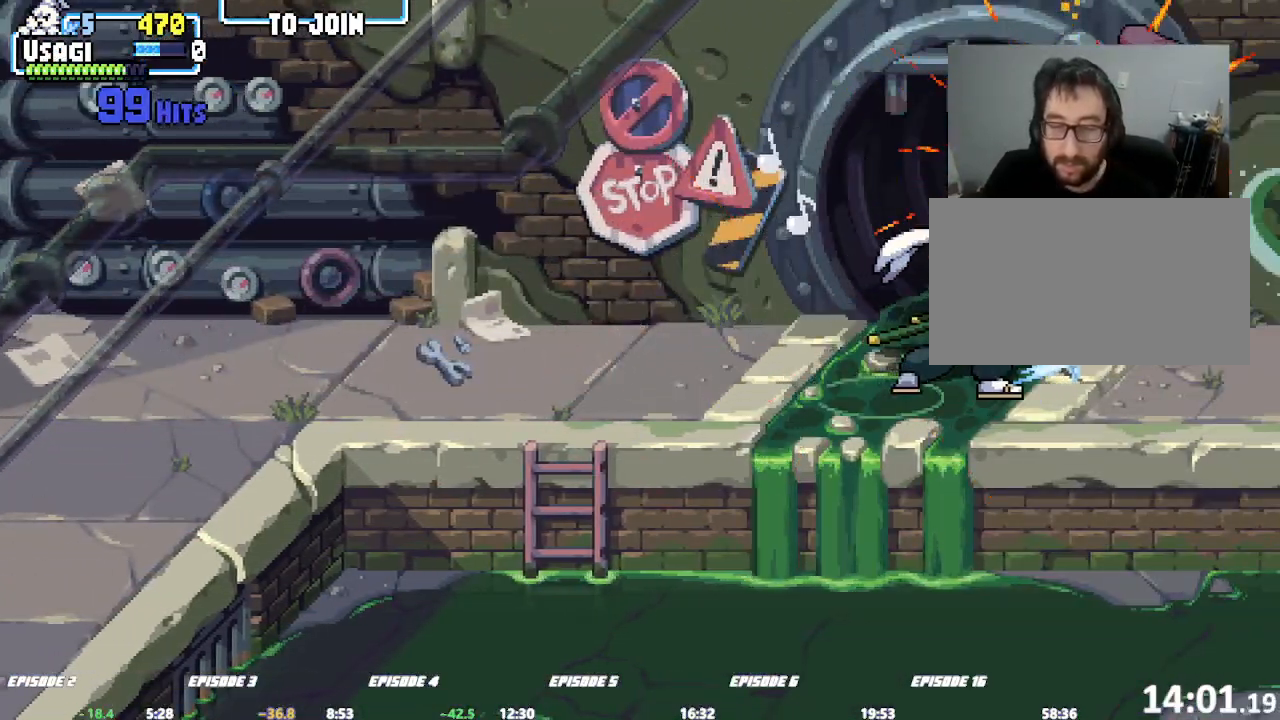
{"buttons": [], "left_stick": "center"}
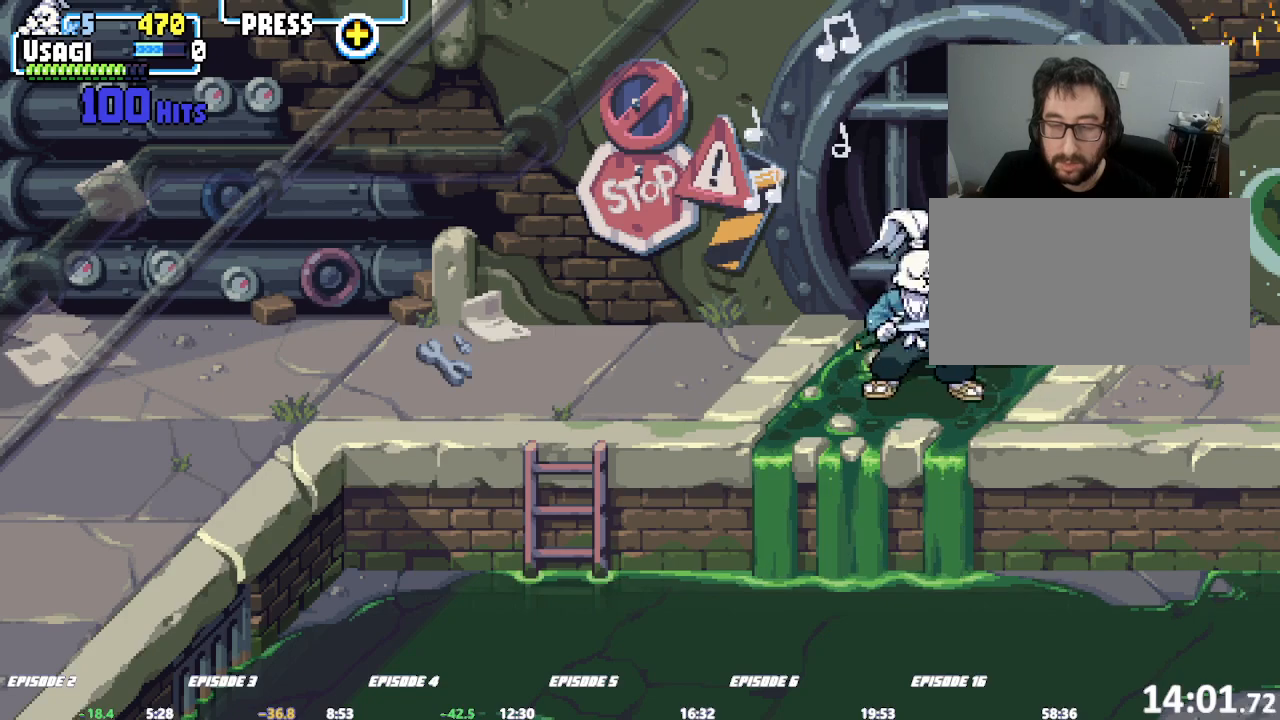
{"buttons": [], "left_stick": "center", "events": [[183, "left_stick", "right"], [500, "left_stick", "center"]]}
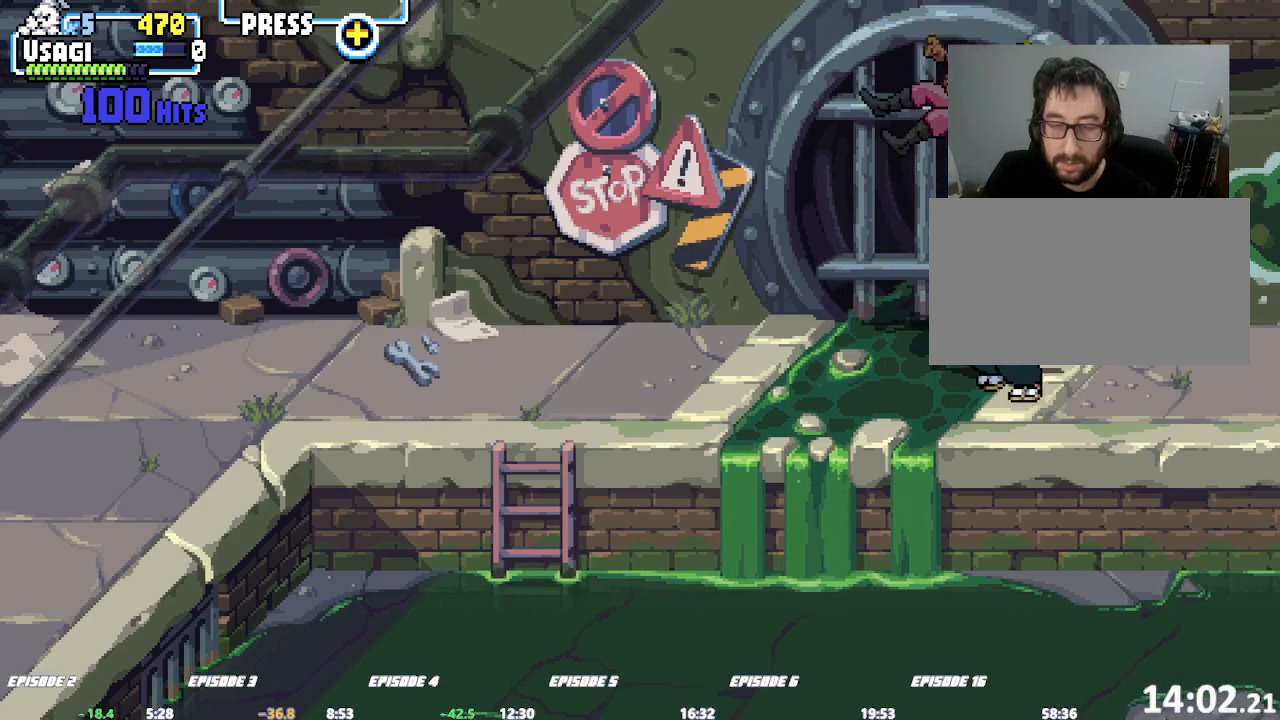
{"buttons": [], "left_stick": "right"}